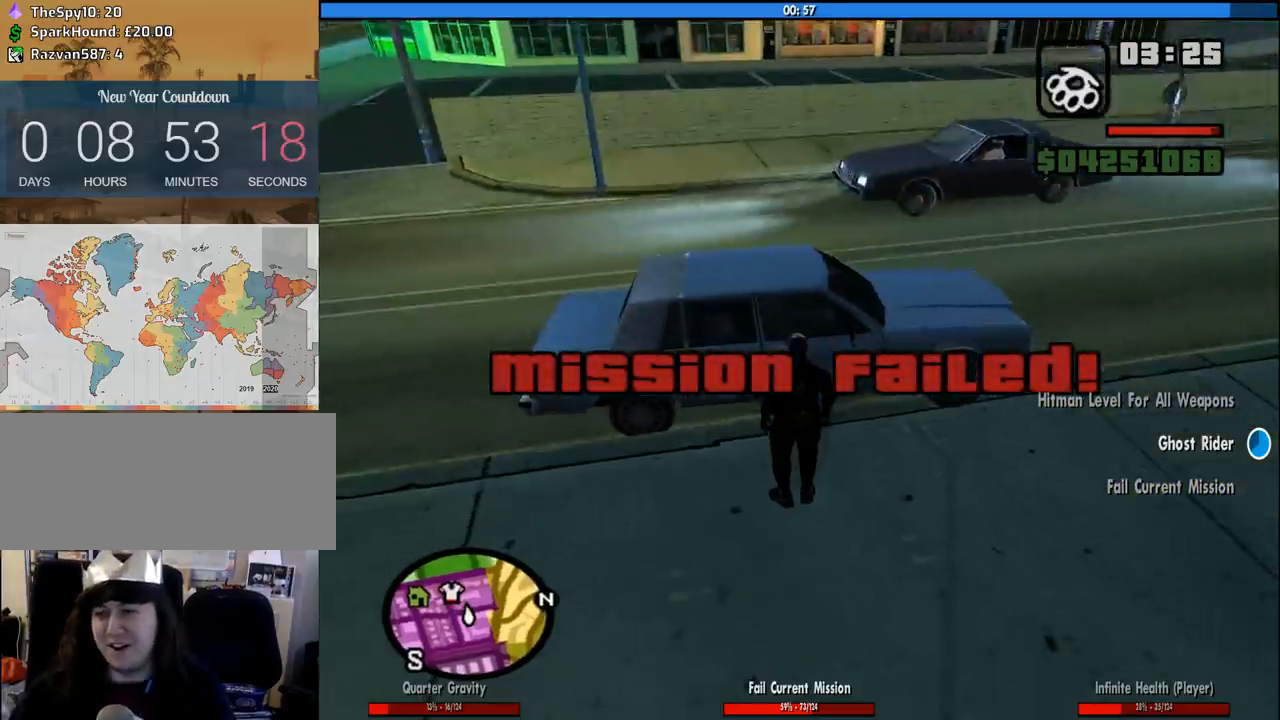
Gameplay with keyboard and mouse; each line is a JSON object with the keys and mouse buttons held at the frame after it. "events" lists presses ("down") and releases ("up") of "1", "2", "3", "4", "5", "6", "8", "a", "alt", "c", "ctrl", "d", "down", "e", "escape", "f", "f1", "f2", "f3", "g", "h", "left", "num2", "q", "r", "right", "s", "shift", "space", "tab", "up", "v", "w", "x", "z", "mouse_left", "mouse_middle", "mouse_right", "mouse_wheel_up" and "mouse_wheel_down" between this image and that frame as [ms after this image, input, new state], when the widget could be followed in between. "mouse_left", "mouse_middle", "mouse_right", "mouse_wheel_up", "mouse_wheel_down" = the "left", "middle", "right", "wheel_up", "wheel_down" buttons of the "mouse" list. No other keys are recorded. Mouse movement is not recorded.
{"keys": [], "mouse": [], "events": [[166, "w", "down"], [250, "f", "down"], [250, "w", "up"], [350, "f", "up"]]}
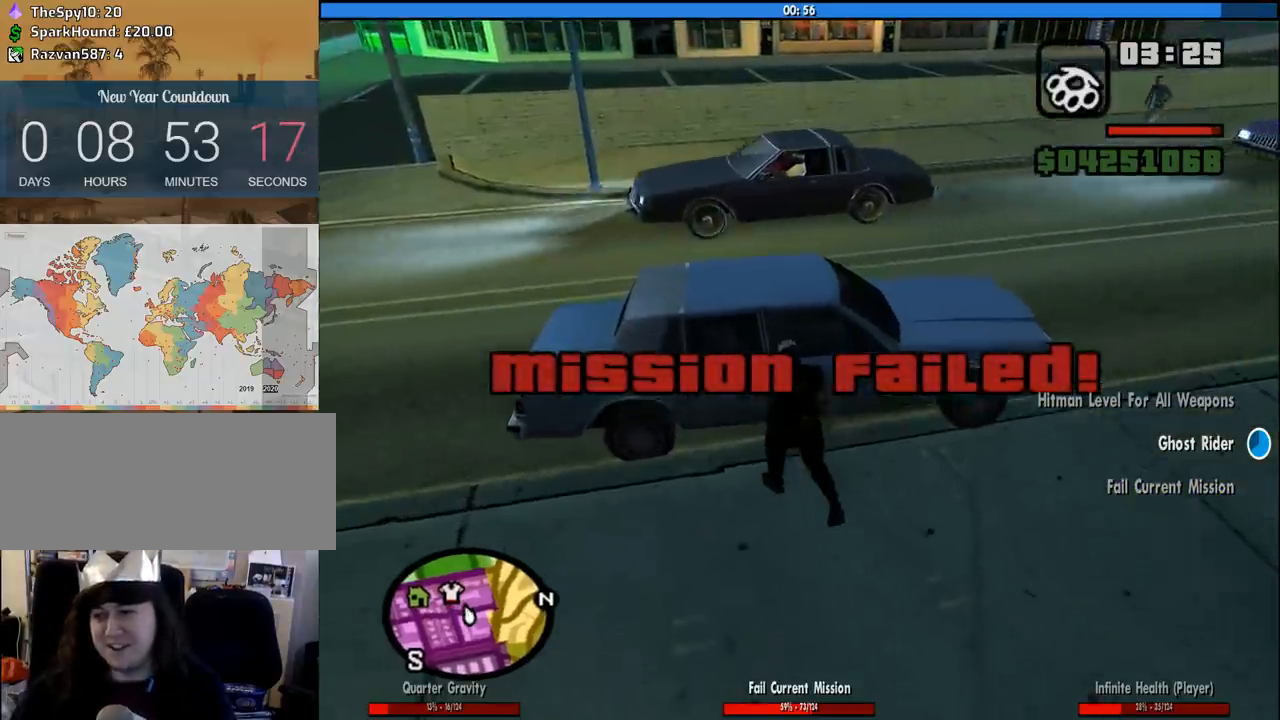
{"keys": [], "mouse": [], "events": []}
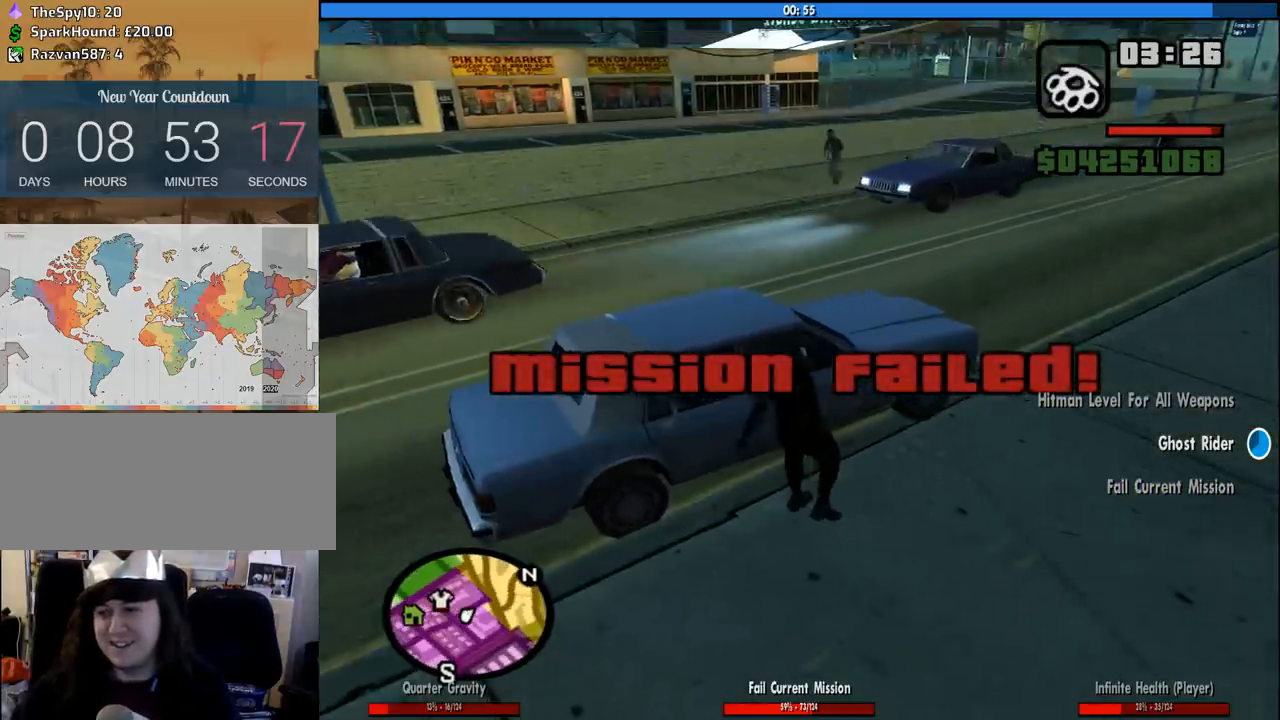
{"keys": [], "mouse": [], "events": []}
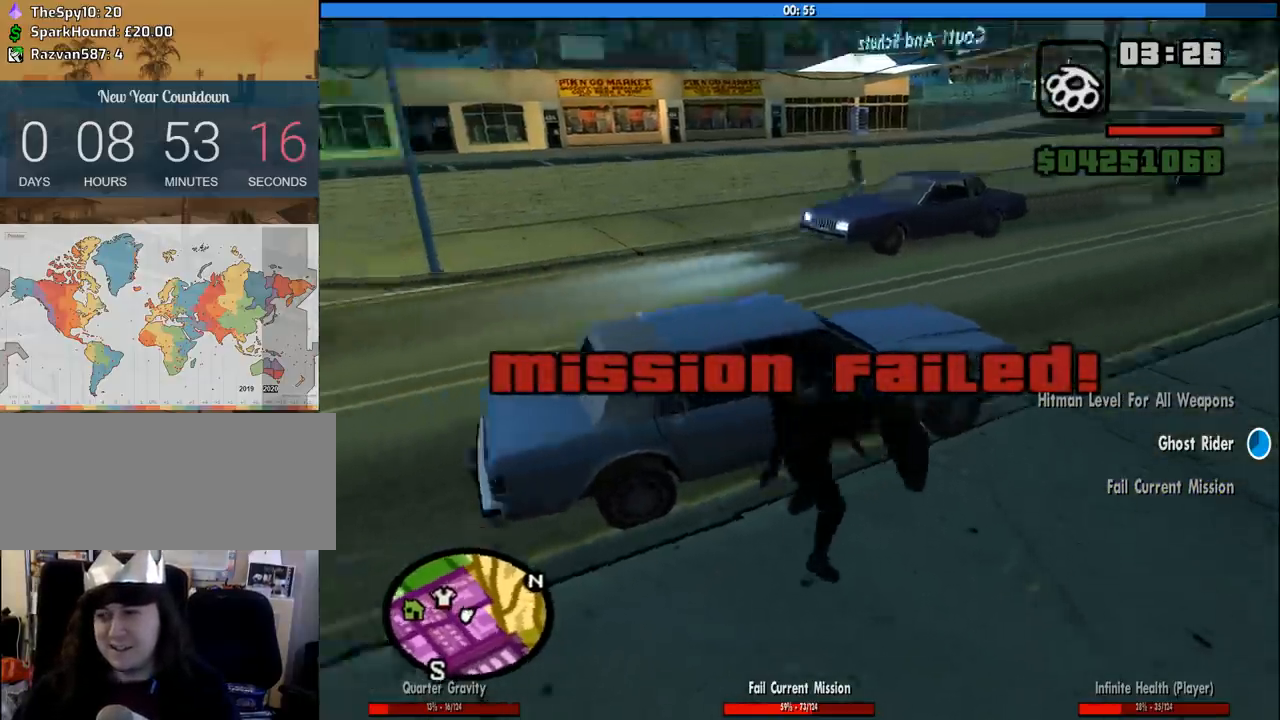
{"keys": [], "mouse": [], "events": []}
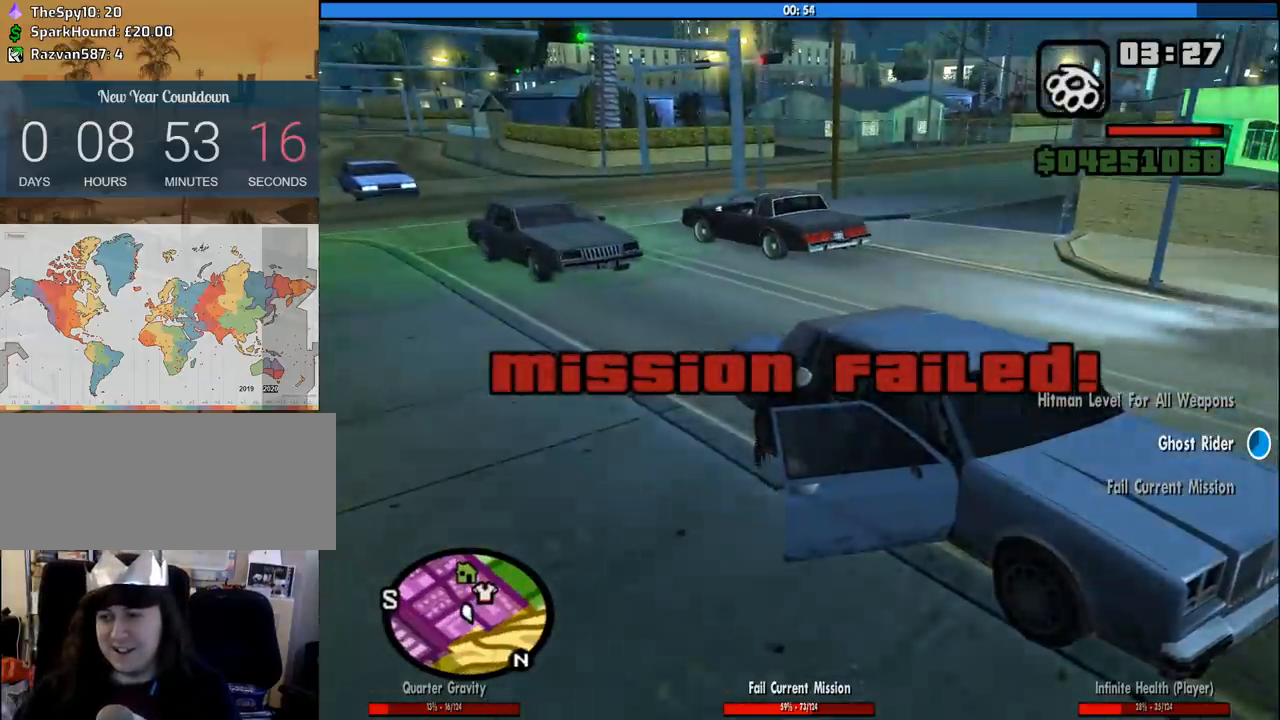
{"keys": ["6", "shift", "w"], "mouse": [], "events": [[316, "6", "down"], [316, "w", "down"], [366, "shift", "down"]]}
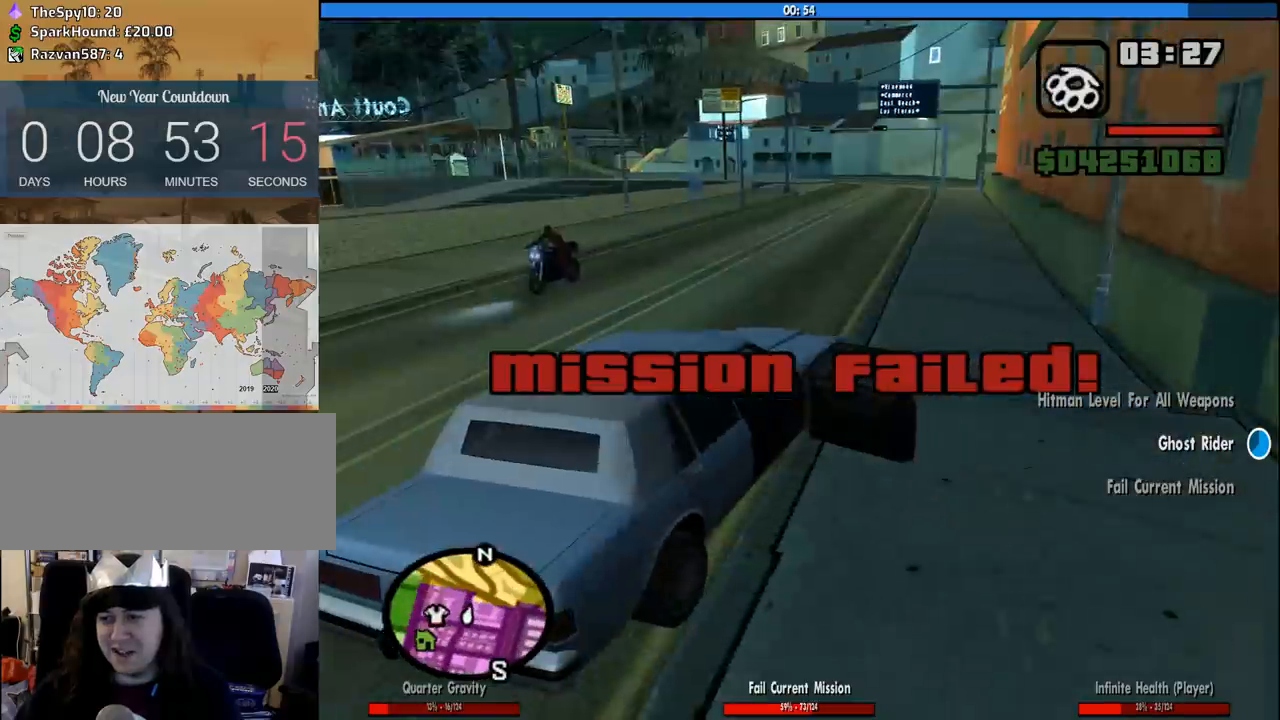
{"keys": ["6", "shift", "w"], "mouse": [], "events": []}
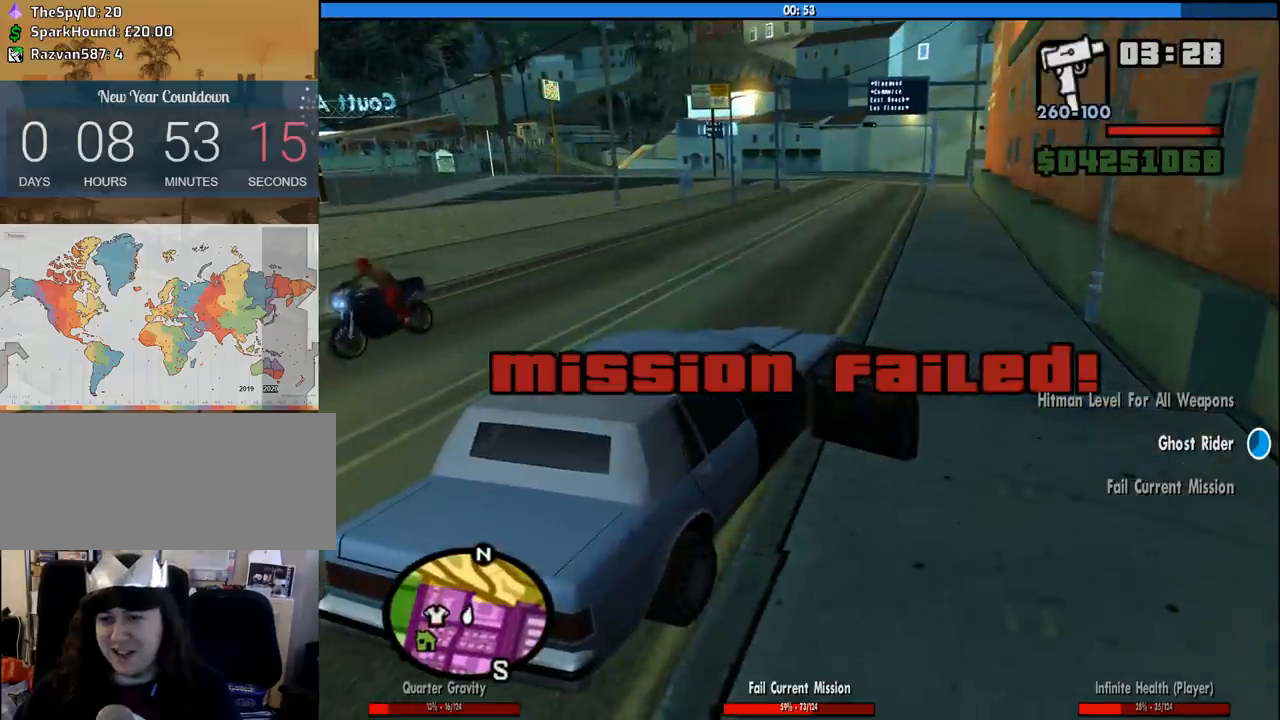
{"keys": ["a", "w"], "mouse": [], "events": [[200, "a", "down"], [400, "shift", "up"], [483, "6", "up"]]}
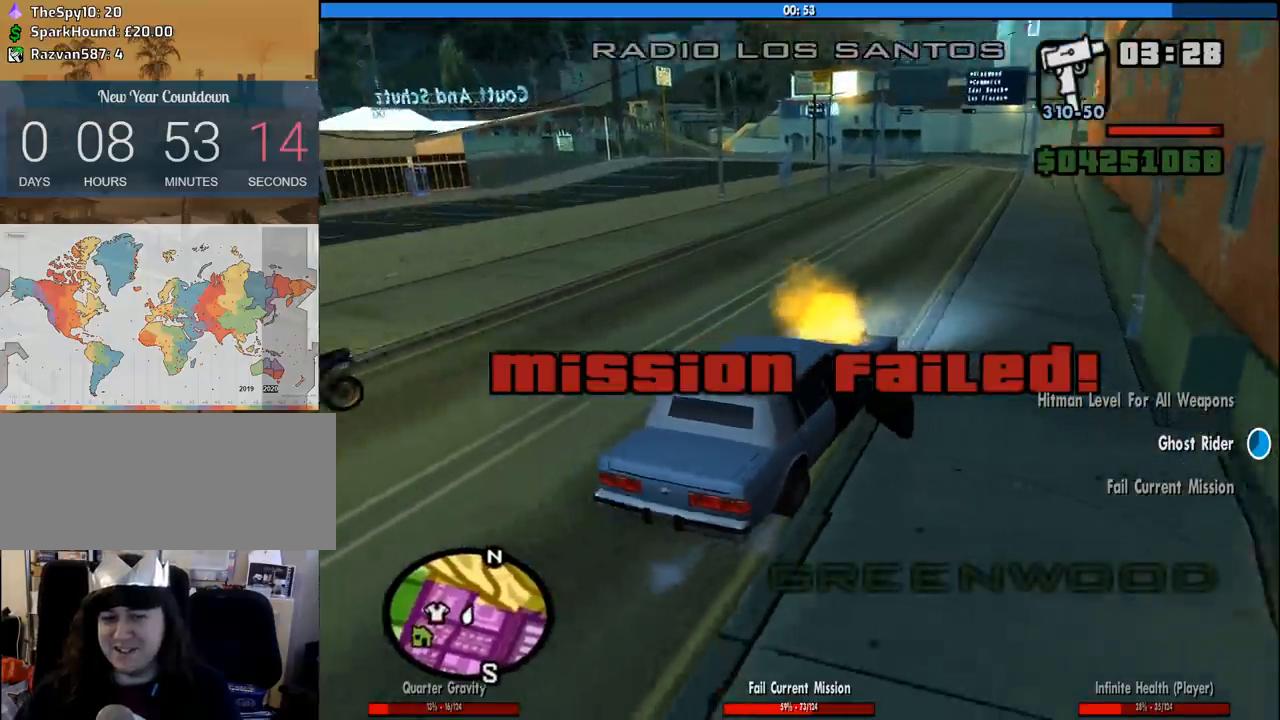
{"keys": ["a", "w"], "mouse": [], "events": []}
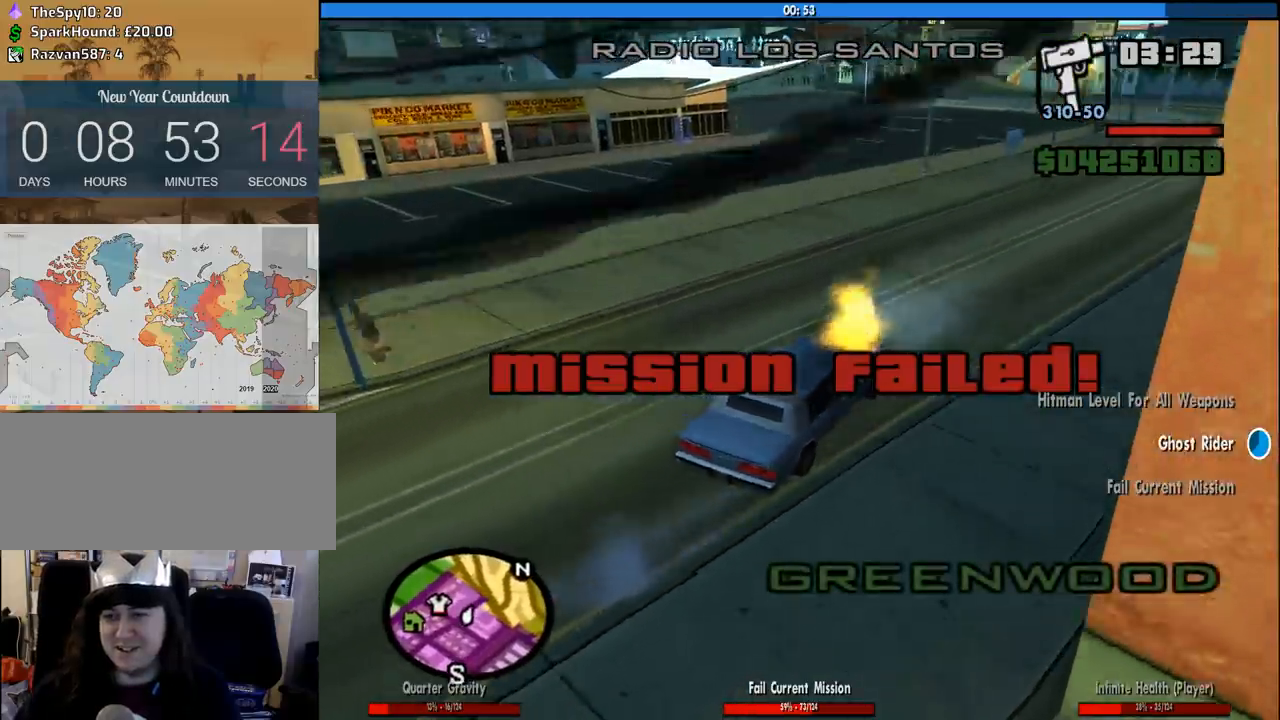
{"keys": ["a", "w"], "mouse": [], "events": []}
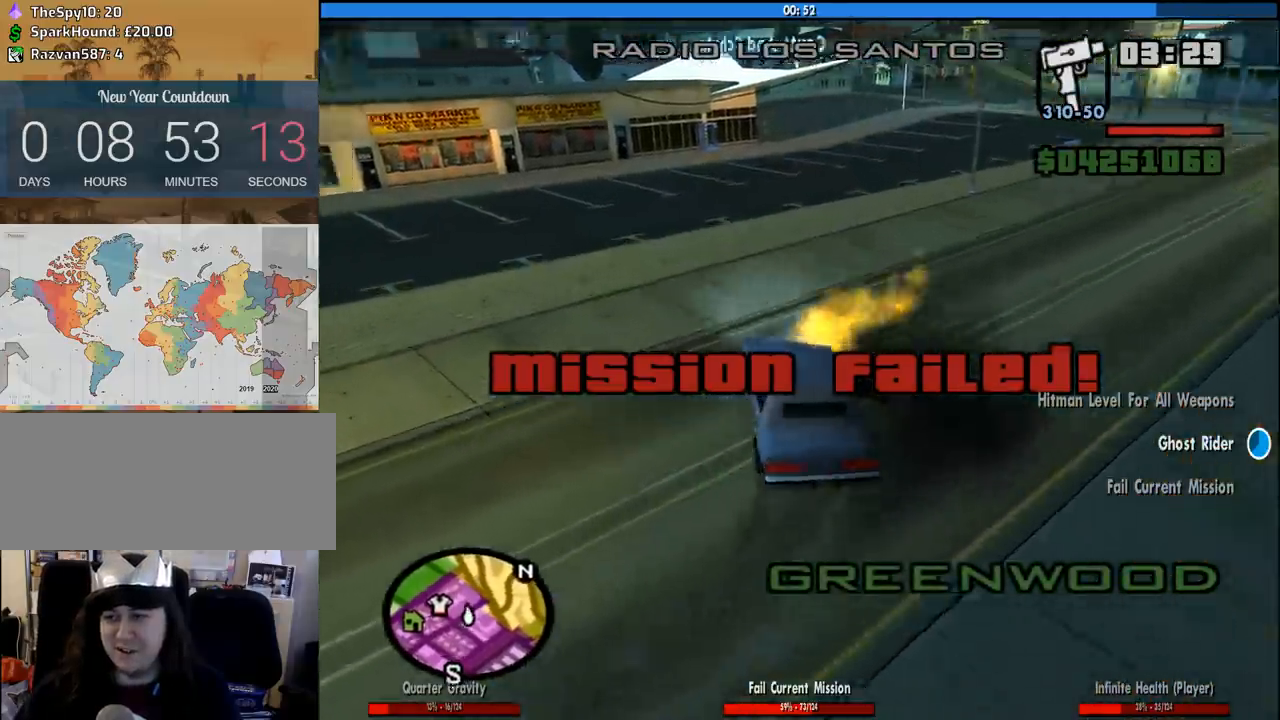
{"keys": ["a"], "mouse": [], "events": [[483, "w", "up"]]}
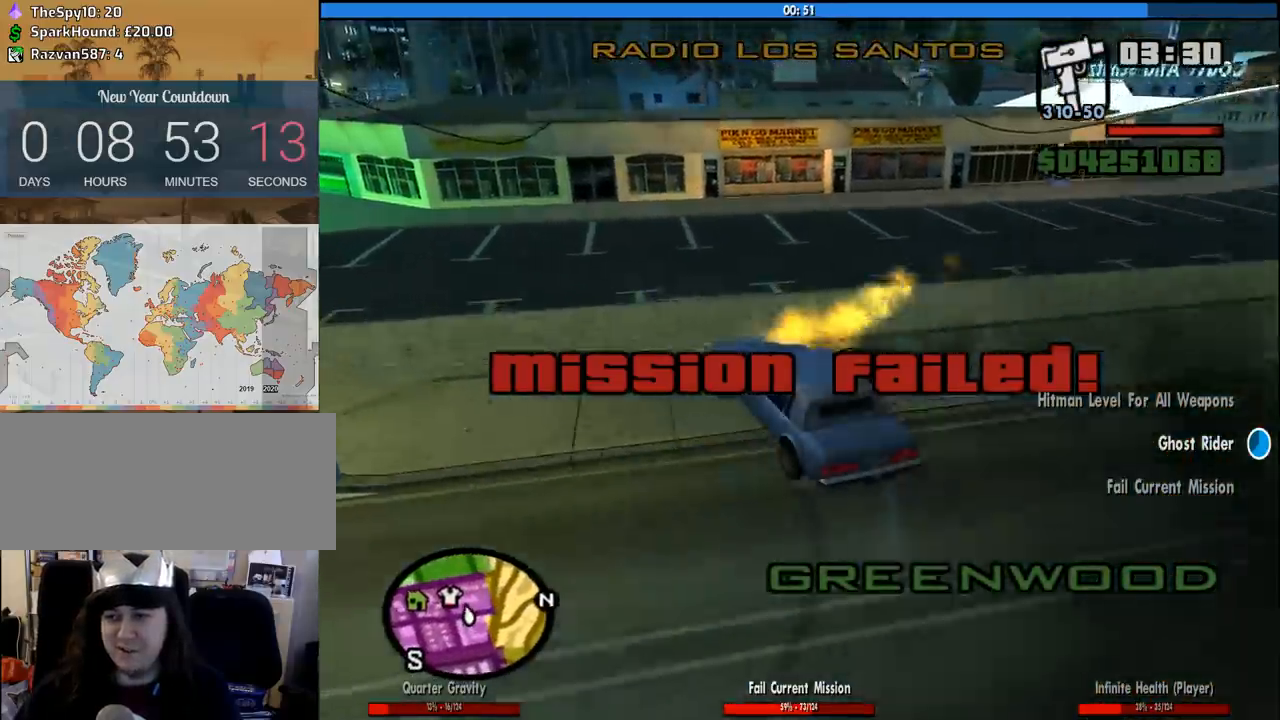
{"keys": ["a", "w"], "mouse": [], "events": [[166, "w", "down"]]}
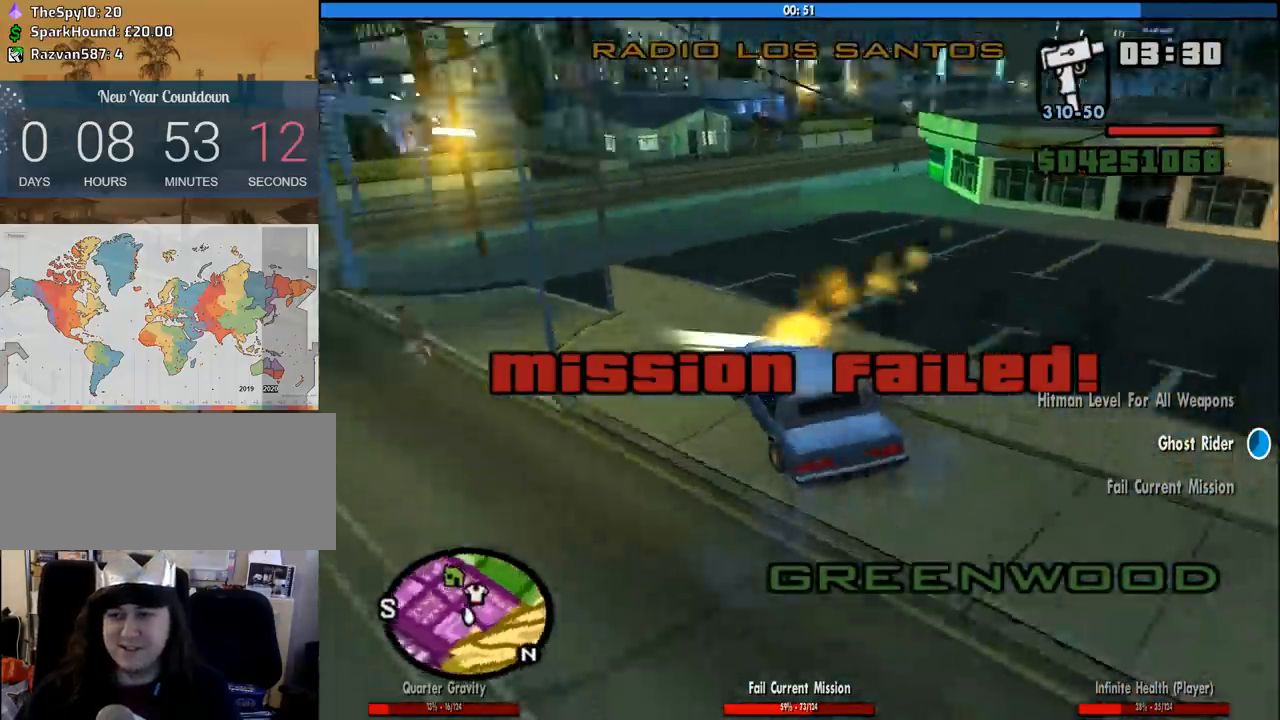
{"keys": ["w"], "mouse": [], "events": [[100, "a", "up"], [150, "a", "down"], [433, "a", "up"]]}
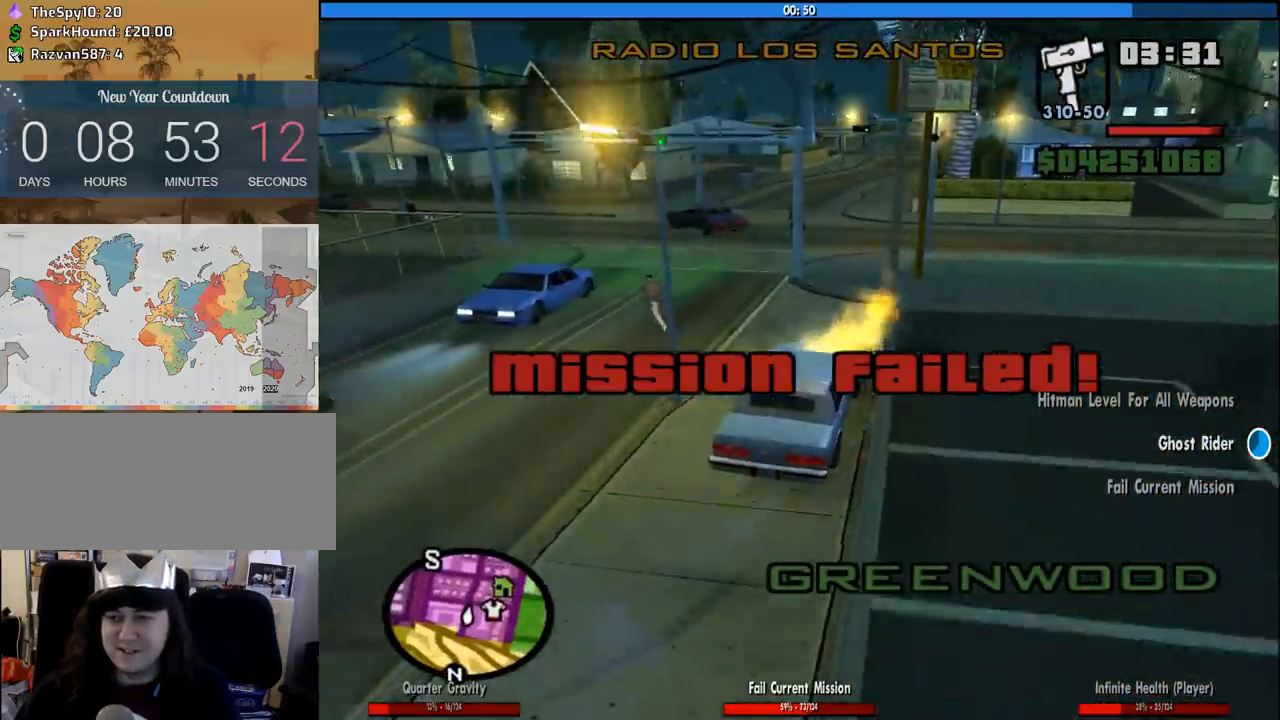
{"keys": ["w"], "mouse": [], "events": [[16, "a", "down"], [483, "a", "up"]]}
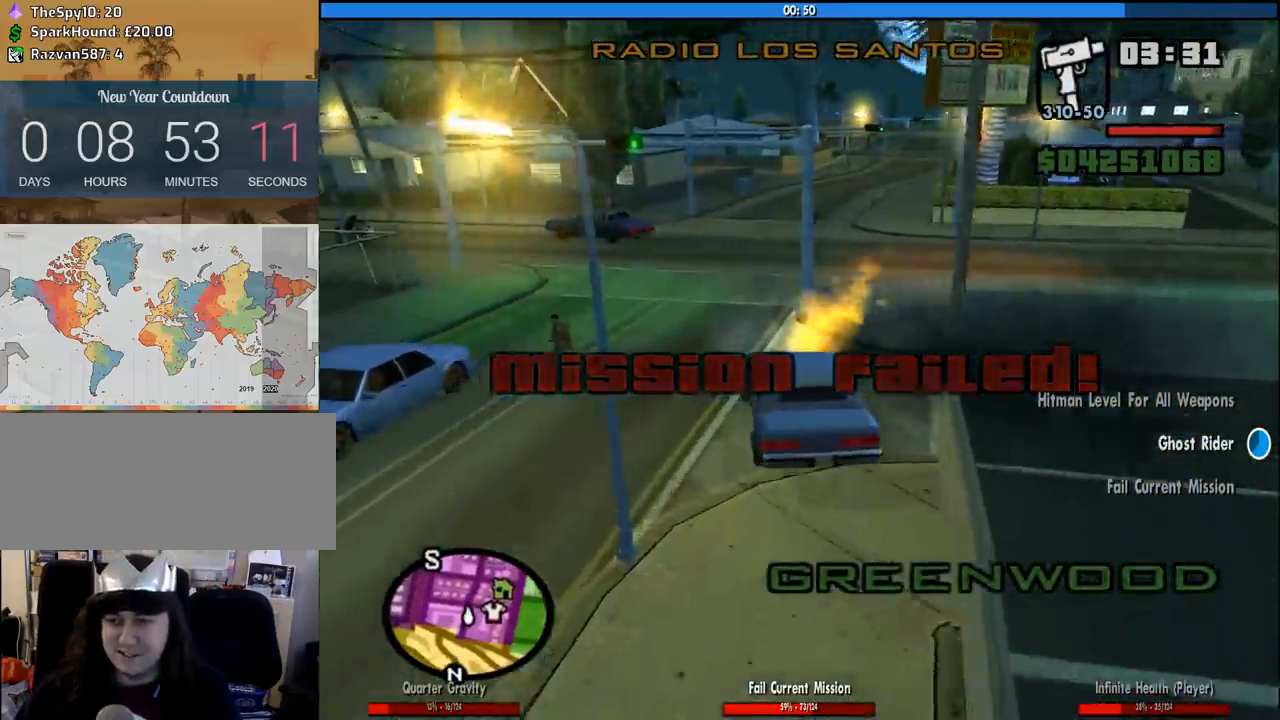
{"keys": ["d", "w"], "mouse": [], "events": [[216, "a", "down"], [266, "a", "up"], [466, "d", "down"]]}
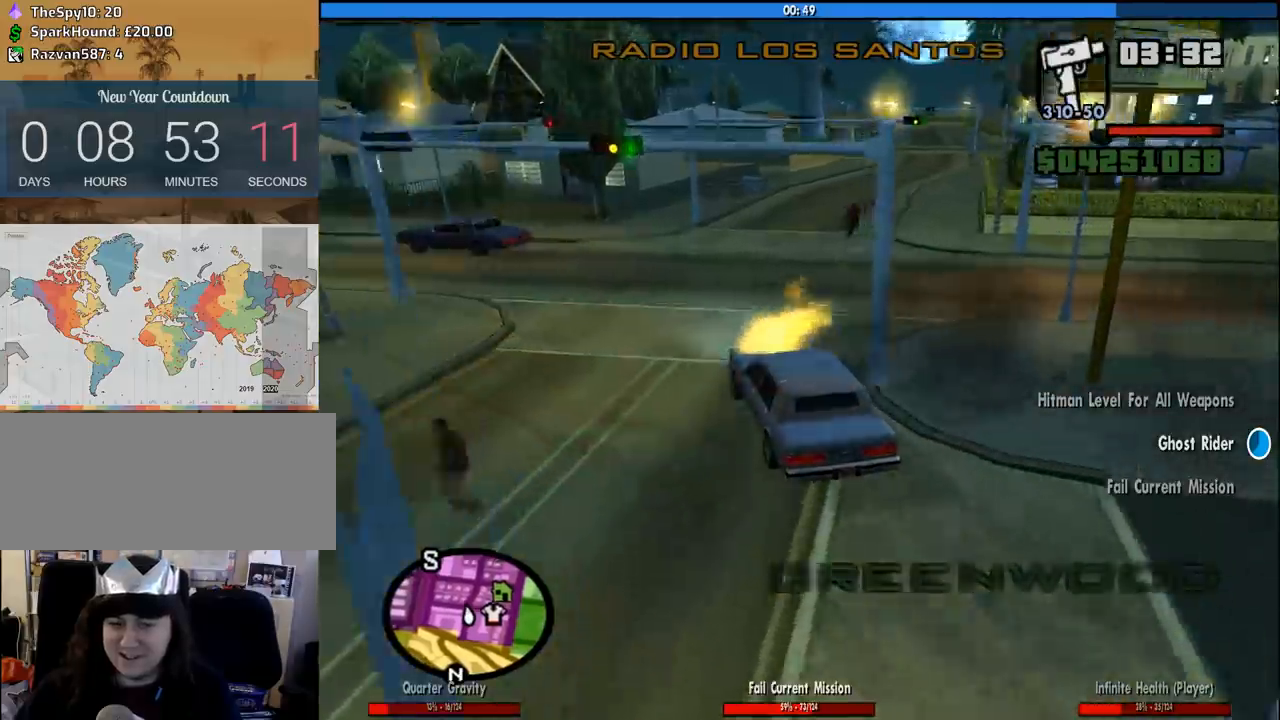
{"keys": ["w"], "mouse": [], "events": [[466, "d", "up"]]}
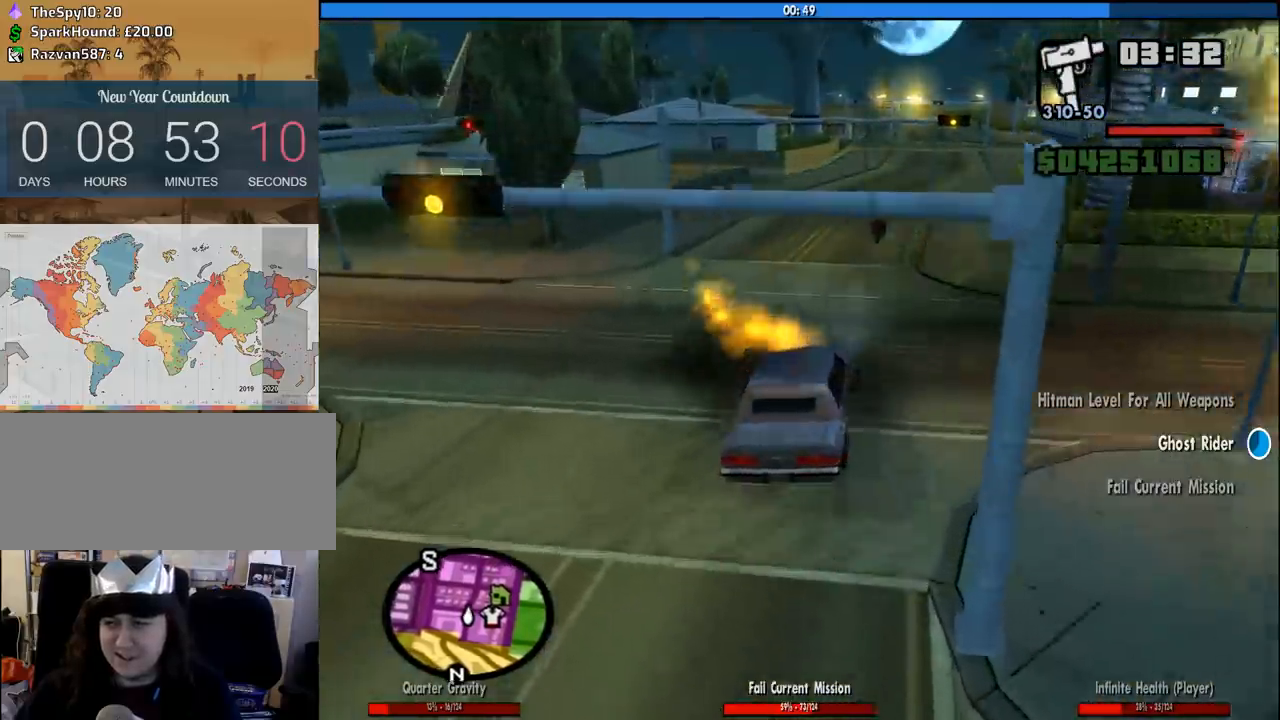
{"keys": ["a", "w"], "mouse": [], "events": [[166, "6", "down"], [250, "6", "up"], [333, "6", "down"], [433, "a", "down"], [483, "6", "up"]]}
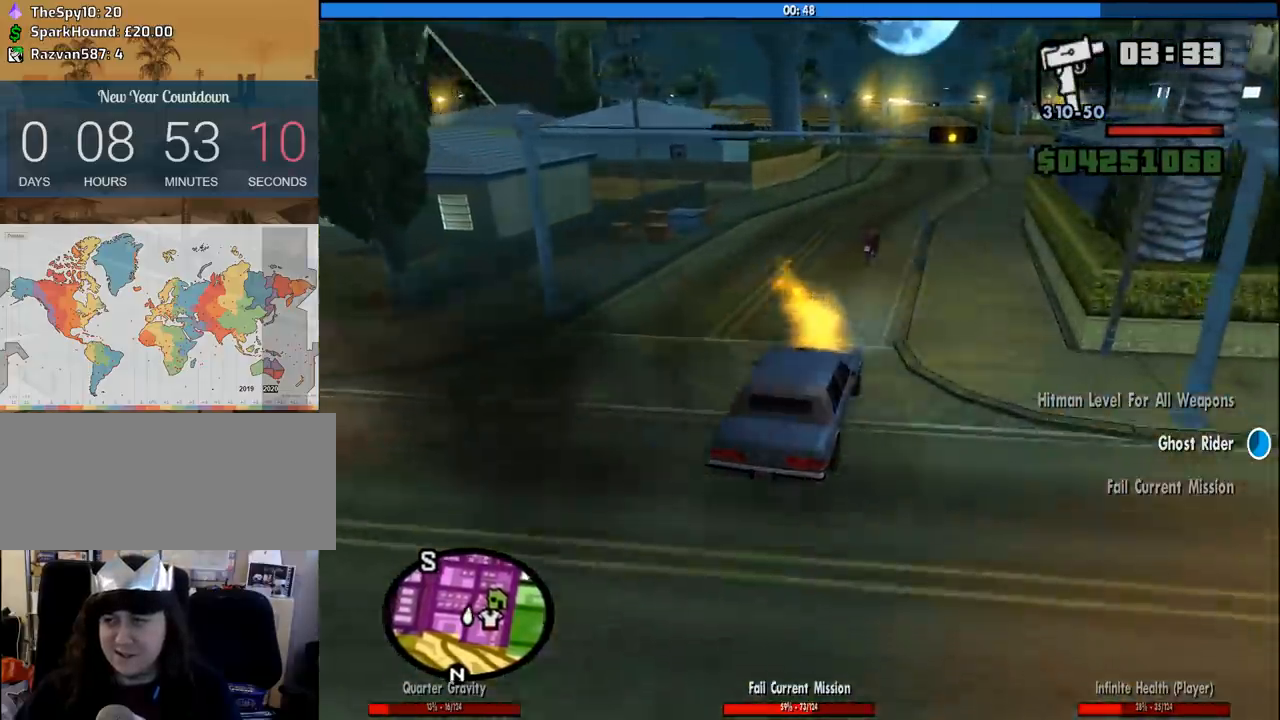
{"keys": ["a", "w"], "mouse": [], "events": [[33, "6", "down"], [33, "a", "up"], [133, "6", "up"], [216, "6", "down"], [316, "6", "up"], [416, "a", "down"]]}
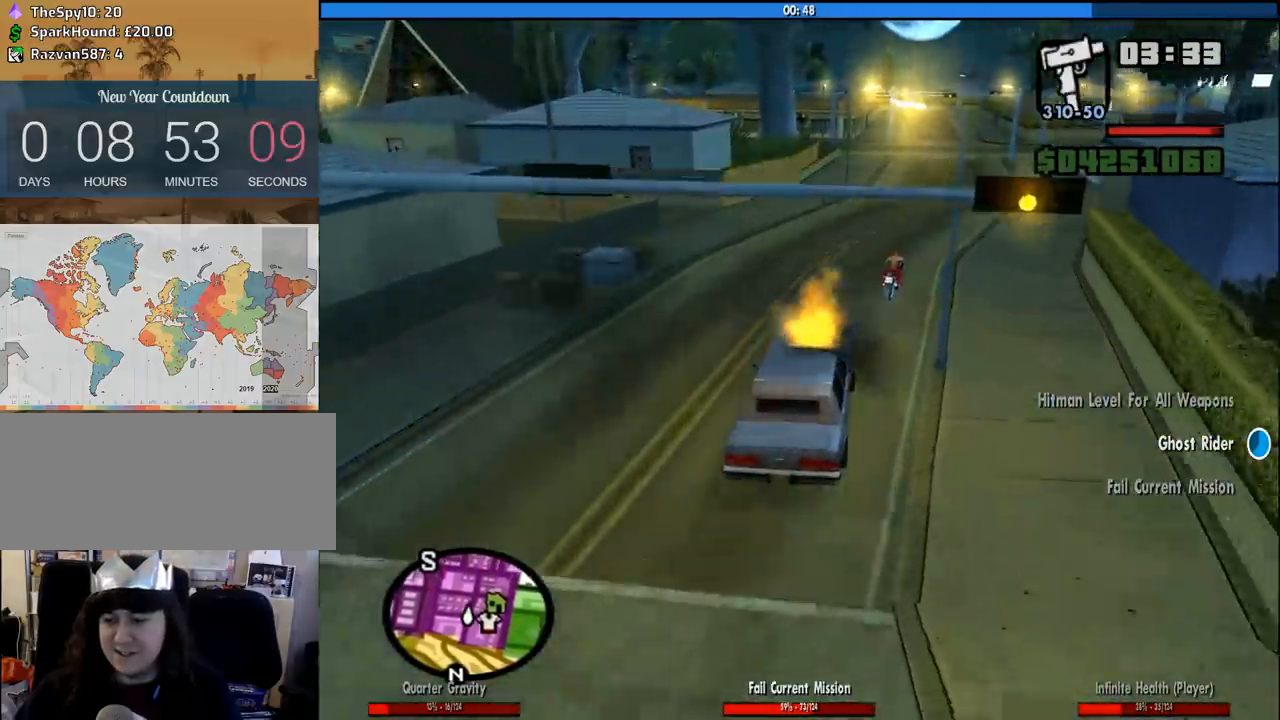
{"keys": ["d", "w"], "mouse": [], "events": [[50, "6", "down"], [50, "a", "up"], [183, "6", "up"], [283, "6", "down"], [333, "d", "down"], [383, "6", "up"]]}
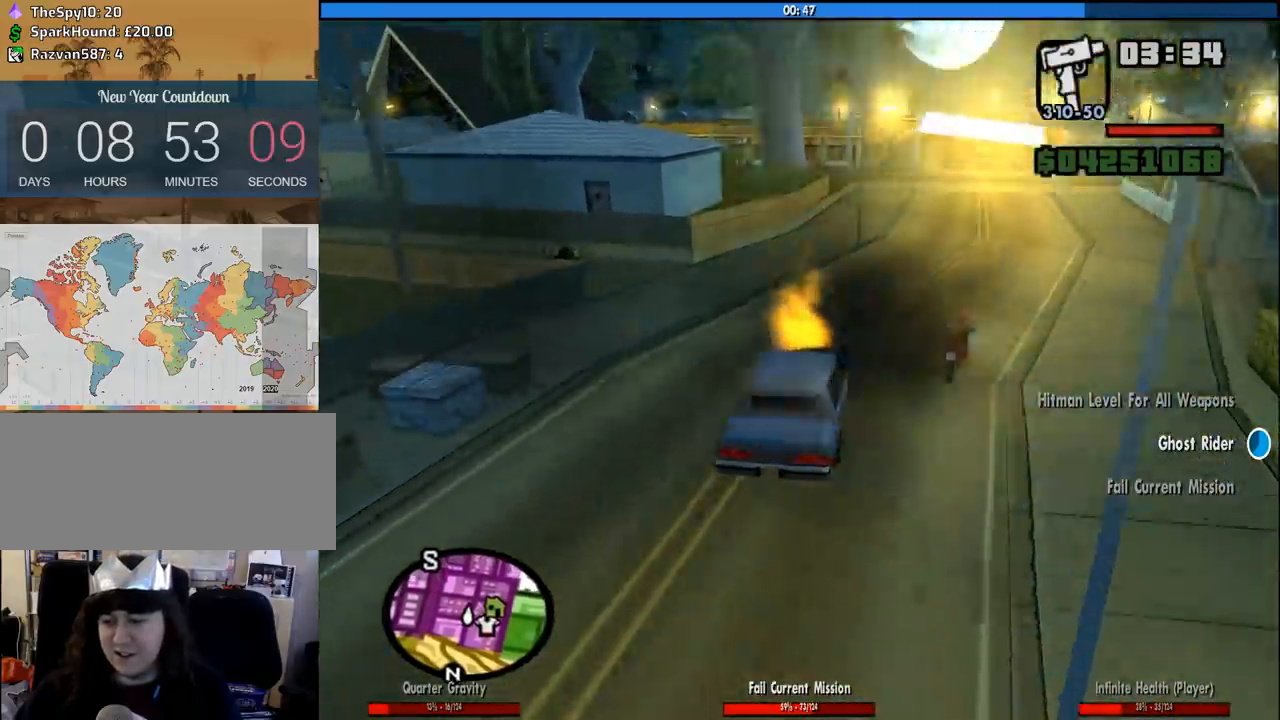
{"keys": ["w"], "mouse": [], "events": [[116, "6", "down"], [250, "6", "up"], [483, "d", "up"]]}
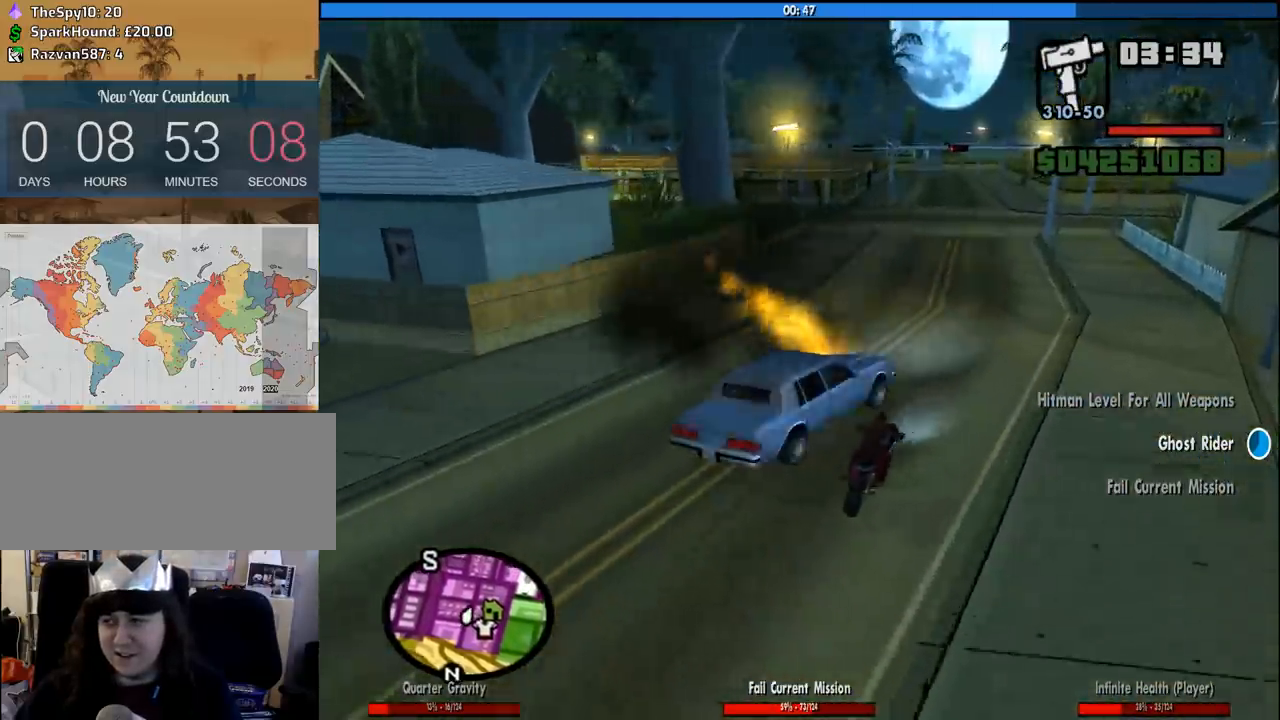
{"keys": ["a", "w"], "mouse": [], "events": [[133, "a", "down"]]}
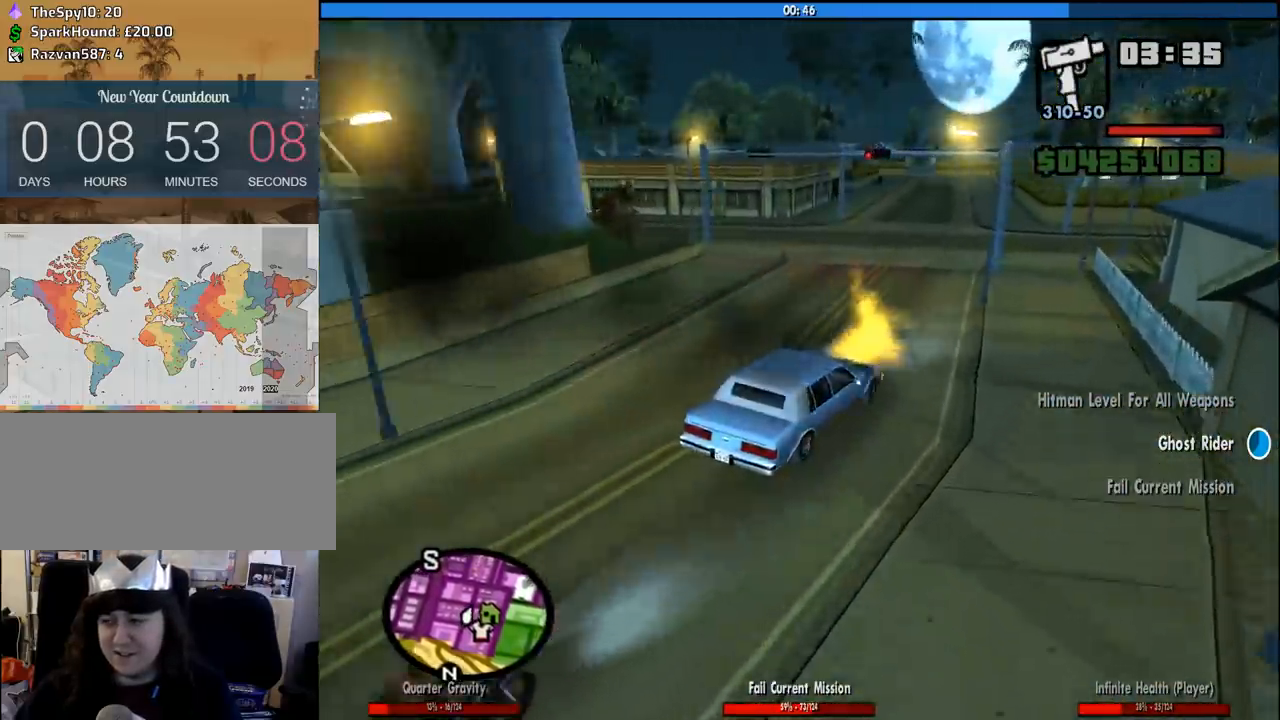
{"keys": ["w"], "mouse": [], "events": [[283, "a", "up"]]}
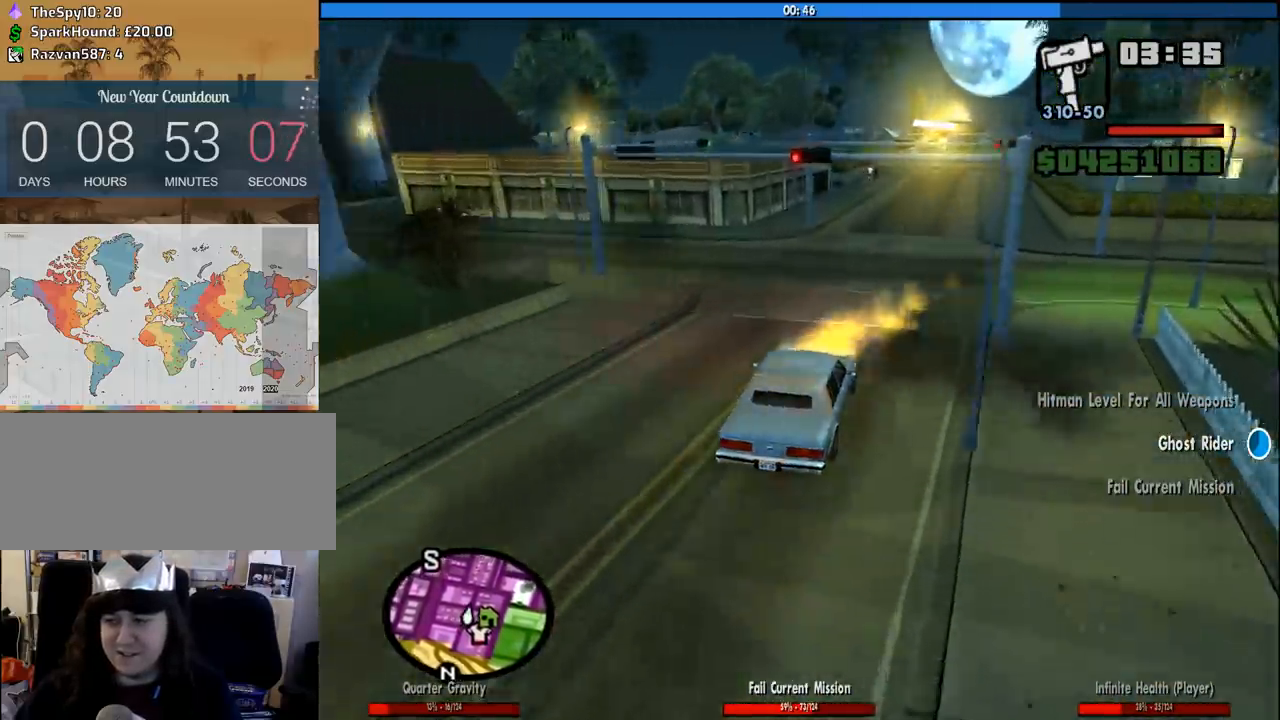
{"keys": ["w"], "mouse": [], "events": [[116, "d", "down"], [166, "6", "down"], [200, "d", "up"], [250, "6", "up"], [350, "6", "down"], [433, "6", "up"]]}
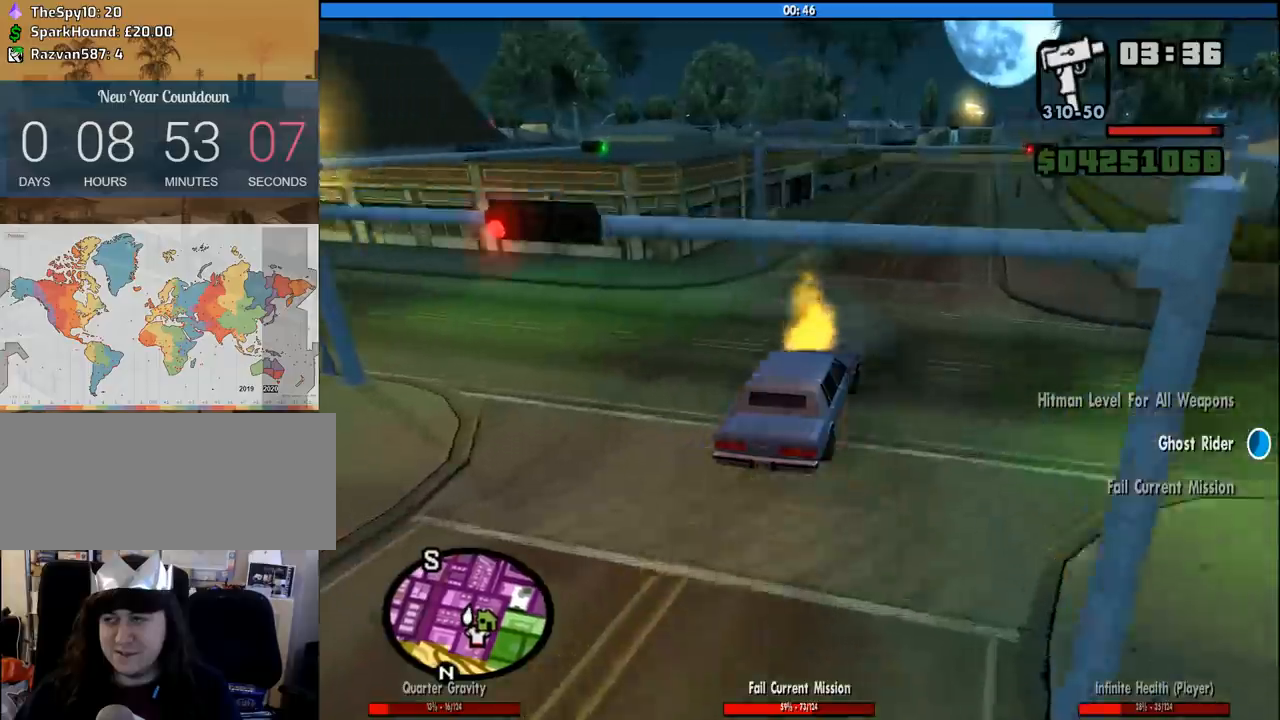
{"keys": ["w"], "mouse": [], "events": [[266, "d", "down"], [416, "d", "up"]]}
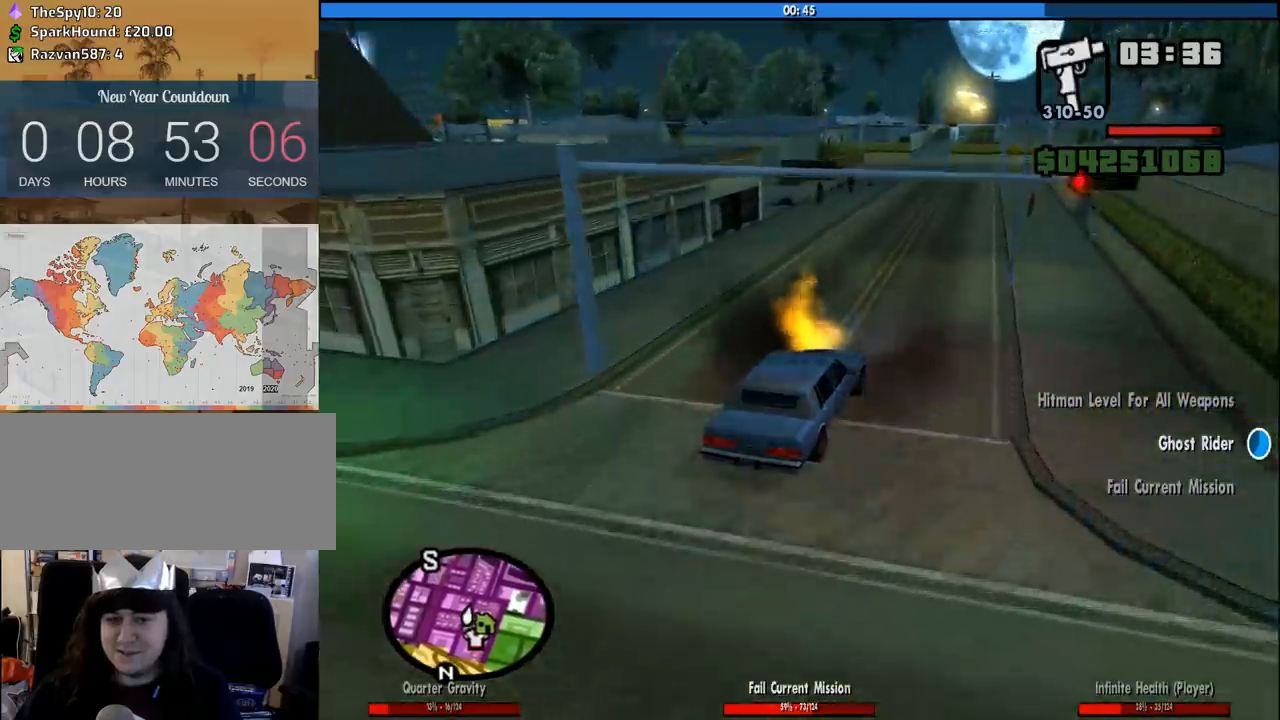
{"keys": ["w"], "mouse": [], "events": []}